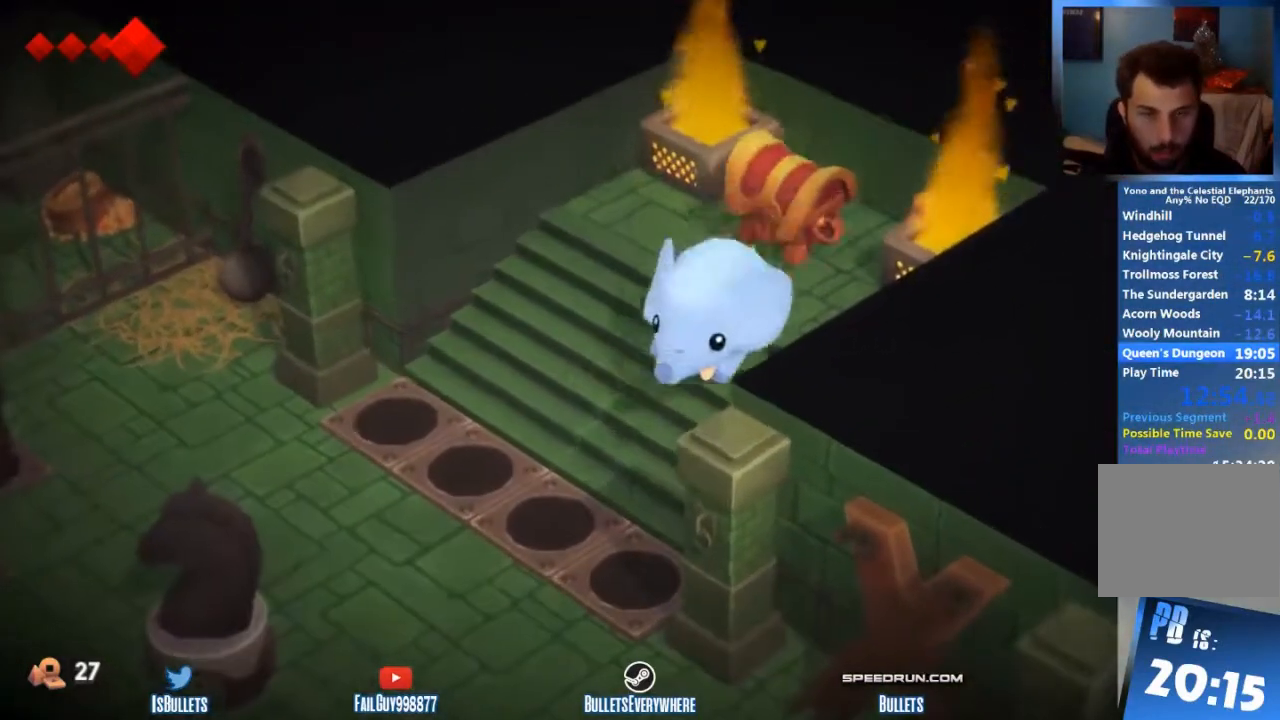
Gameplay with a controller (Xbox layout); each line is a JSON object with the inputs held at the frame after it. "button_events" lists button changes between this image and that frame as [ms after this image, input, new state], when the widget could be followed in between (sticks are given only as held states). Not read: DPAD_LEFT DPAD_RIGHT DPAD_UP L3 R3.
{"buttons": ["DPAD_DOWN"], "left_stick": "down-left", "right_stick": "center", "button_events": []}
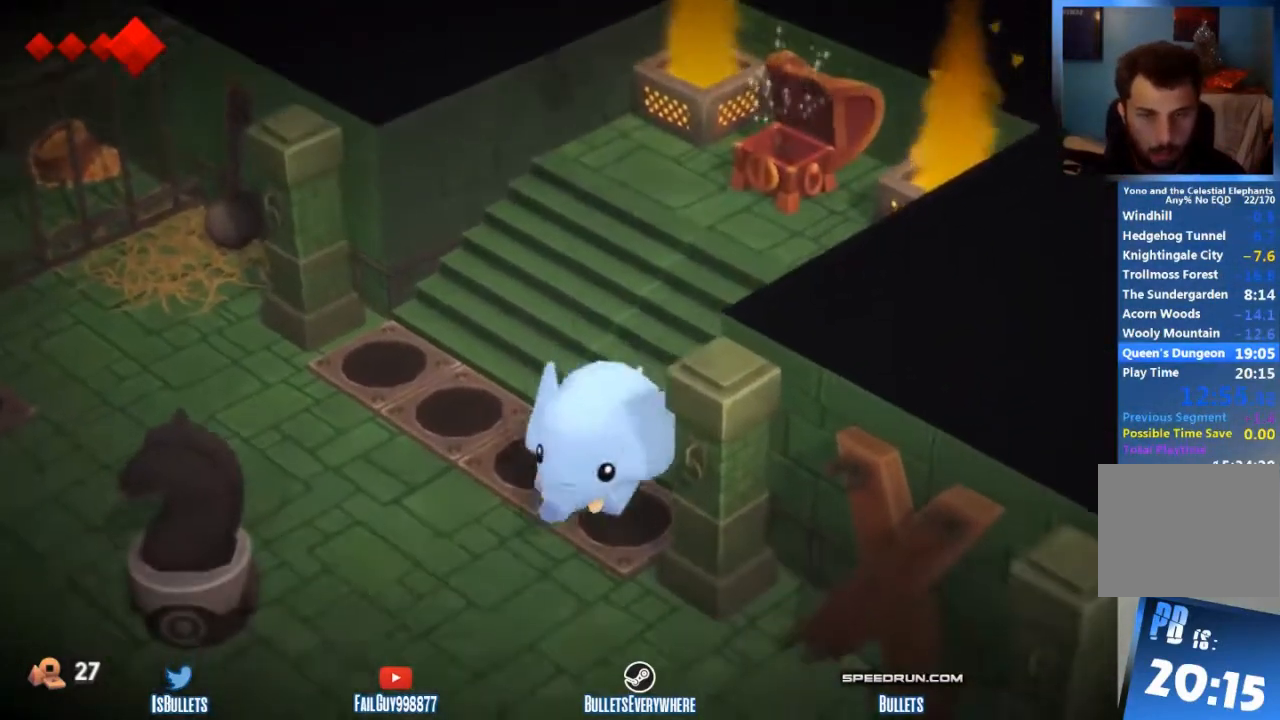
{"buttons": ["X"], "left_stick": "up-left", "right_stick": "center"}
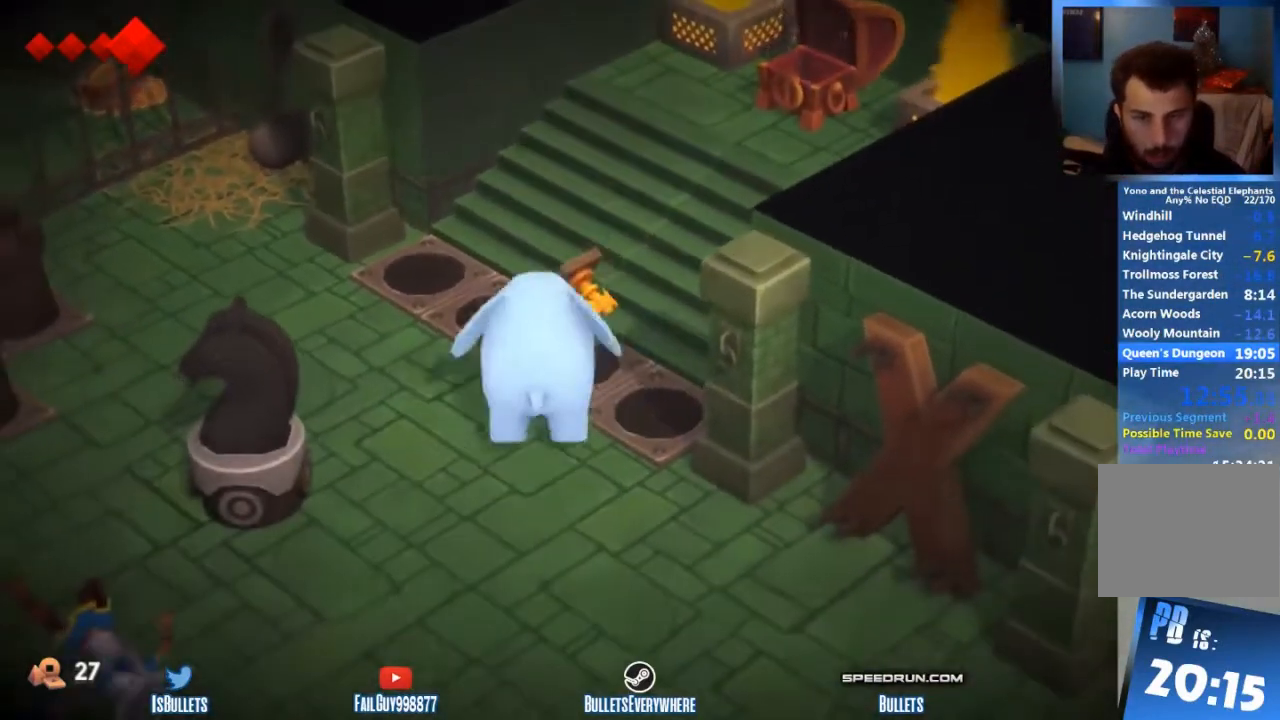
{"buttons": [], "left_stick": "left", "right_stick": "center"}
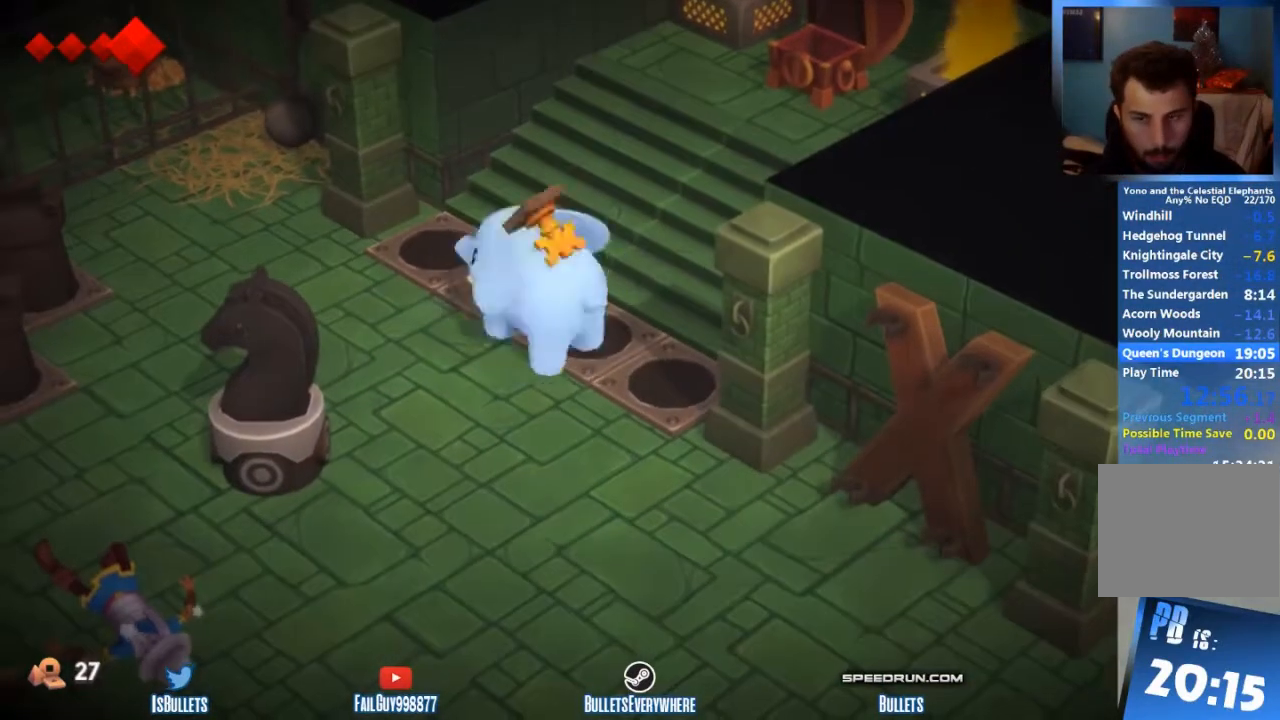
{"buttons": ["DPAD_DOWN"], "left_stick": "center", "right_stick": "center", "button_events": [[500, "DPAD_DOWN", "down"]]}
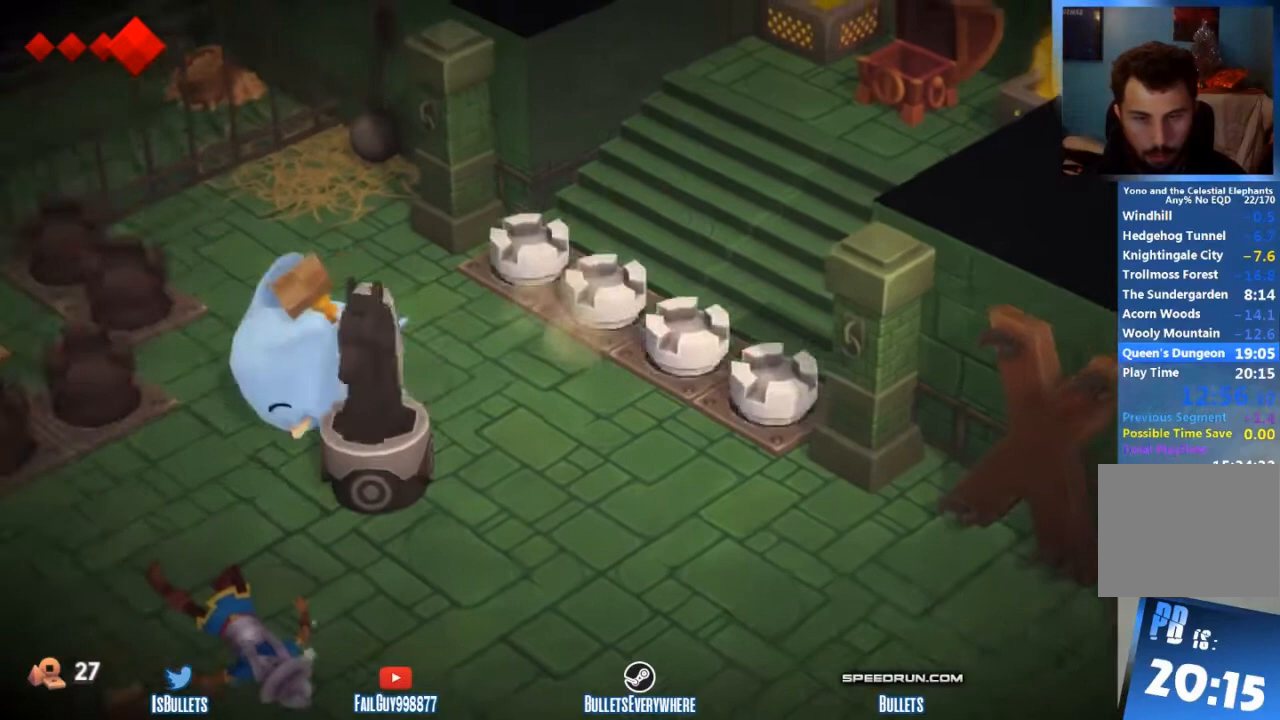
{"buttons": [], "left_stick": "left", "right_stick": "center", "button_events": [[83, "DPAD_DOWN", "up"]]}
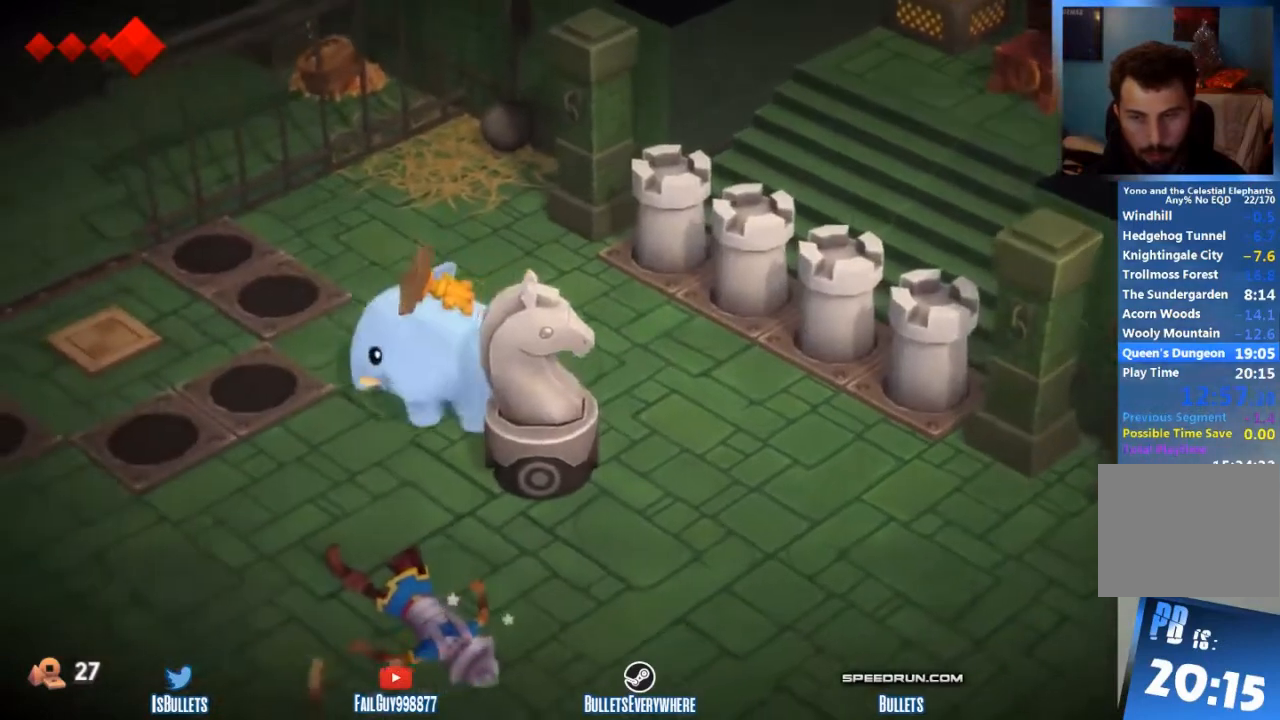
{"buttons": [], "left_stick": "left", "right_stick": "center", "button_events": []}
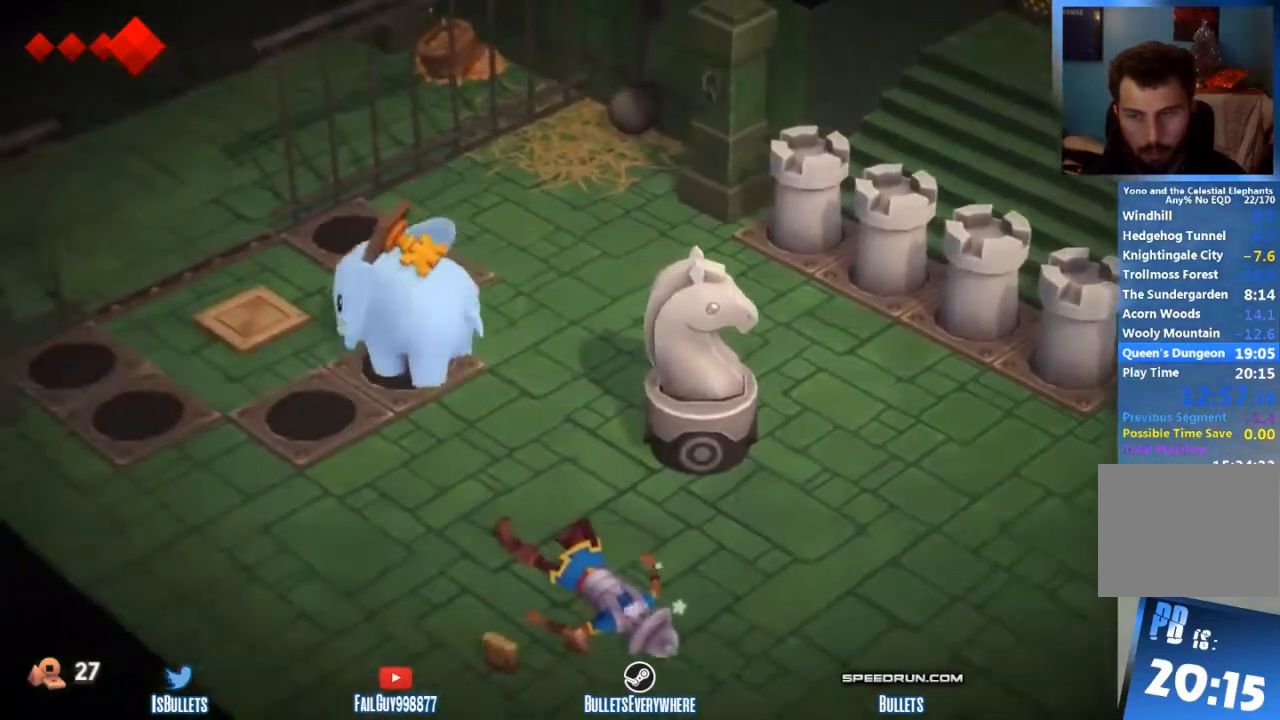
{"buttons": [], "left_stick": "up-left", "right_stick": "center", "button_events": []}
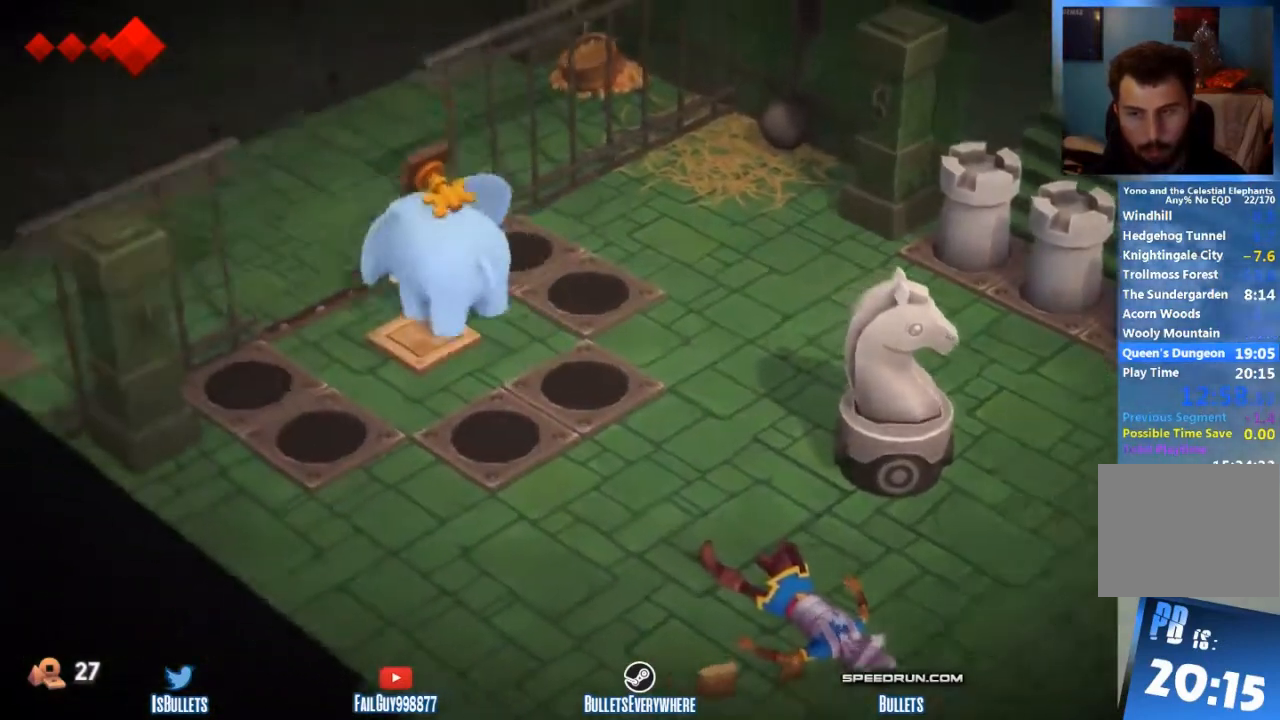
{"buttons": [], "left_stick": "up", "right_stick": "center", "button_events": []}